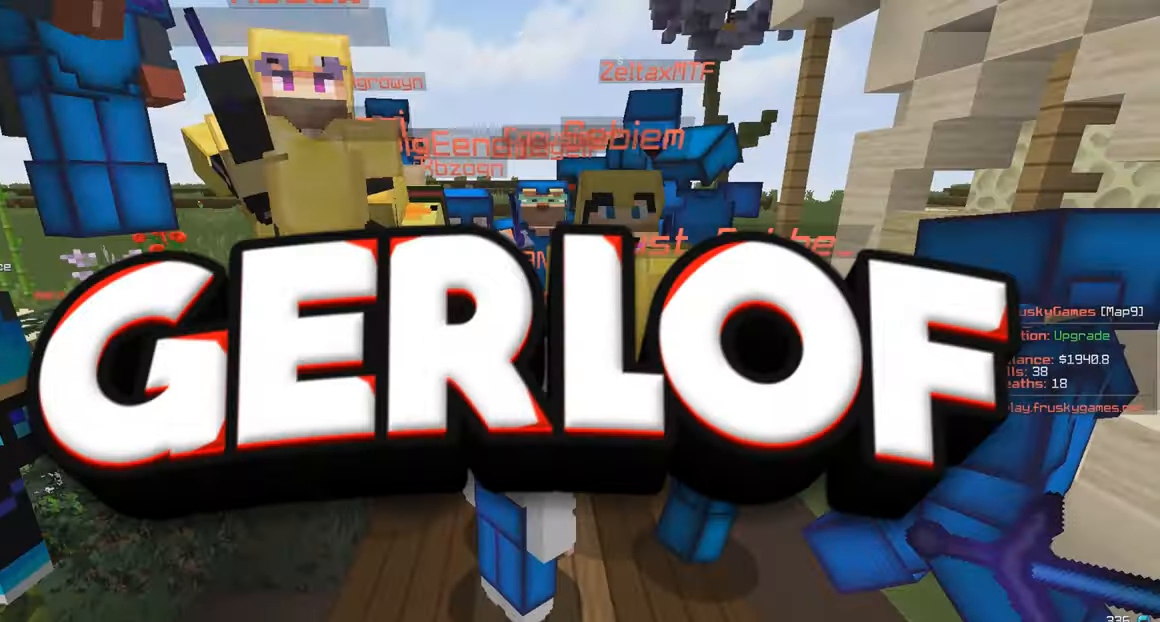
Gameplay with keyboard and mouse; each line is a JSON object with the keys and mouse buttons held at the frame after it. "events" lists presses ("down") and releases ("up") of "a", "d", "s", "w", "mouse_left" and "mouse_right" between this image and that frame as [ms after this image, input, new state], when the widget could be followed in between. "mouse_left", "mouse_right" = the "left", "right" buttons of the "mouse" list. No other keys are recorded. Fast repeated clicks can show as one long hold. Mouse movement is not recorded.
{"keys": ["w"], "mouse": ["right"], "events": [[400, "a", "up"]]}
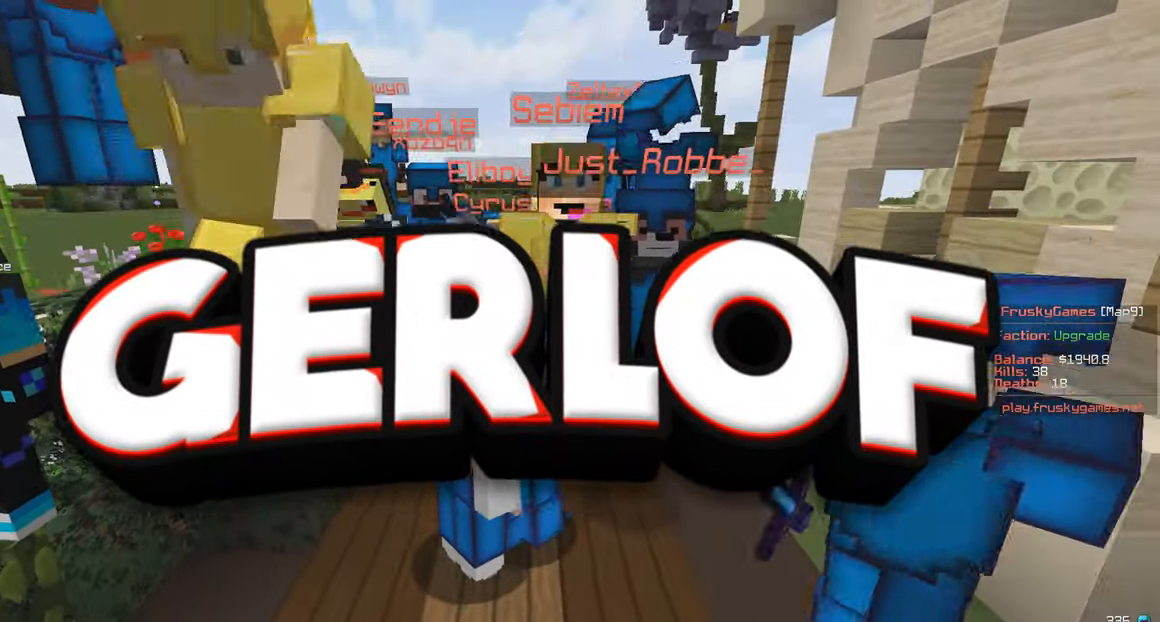
{"keys": ["w"], "mouse": ["right"], "events": []}
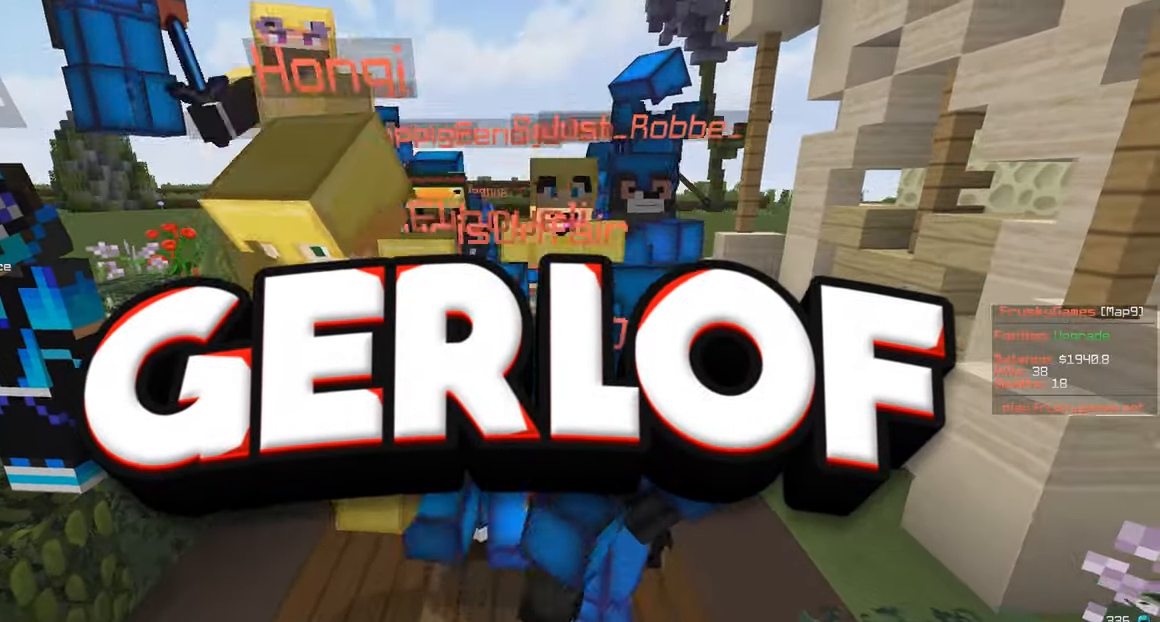
{"keys": ["d", "w"], "mouse": ["right"], "events": [[200, "d", "down"]]}
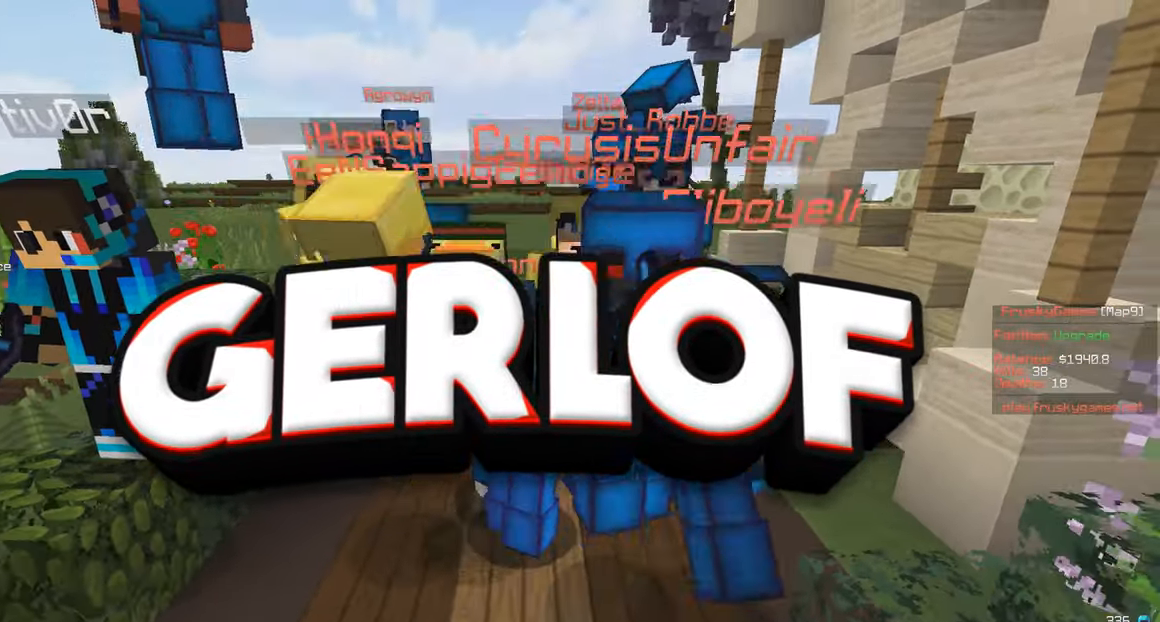
{"keys": ["s"], "mouse": ["right"], "events": [[17, "w", "up"], [233, "d", "up"], [233, "s", "down"]]}
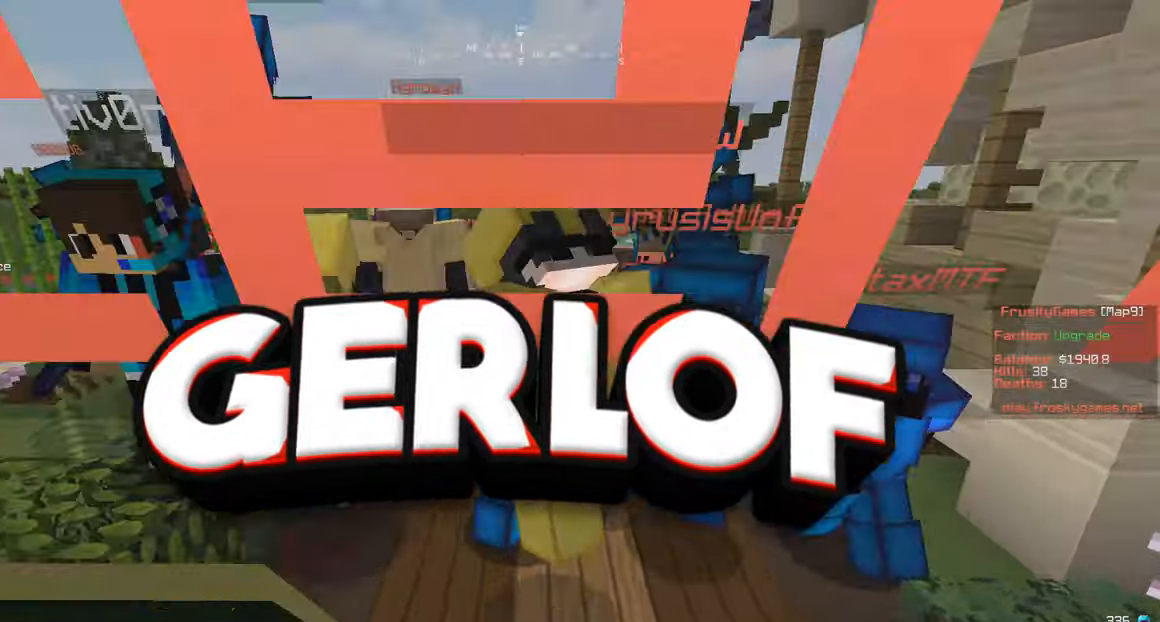
{"keys": ["d"], "mouse": ["right"], "events": [[267, "s", "up"], [383, "d", "down"]]}
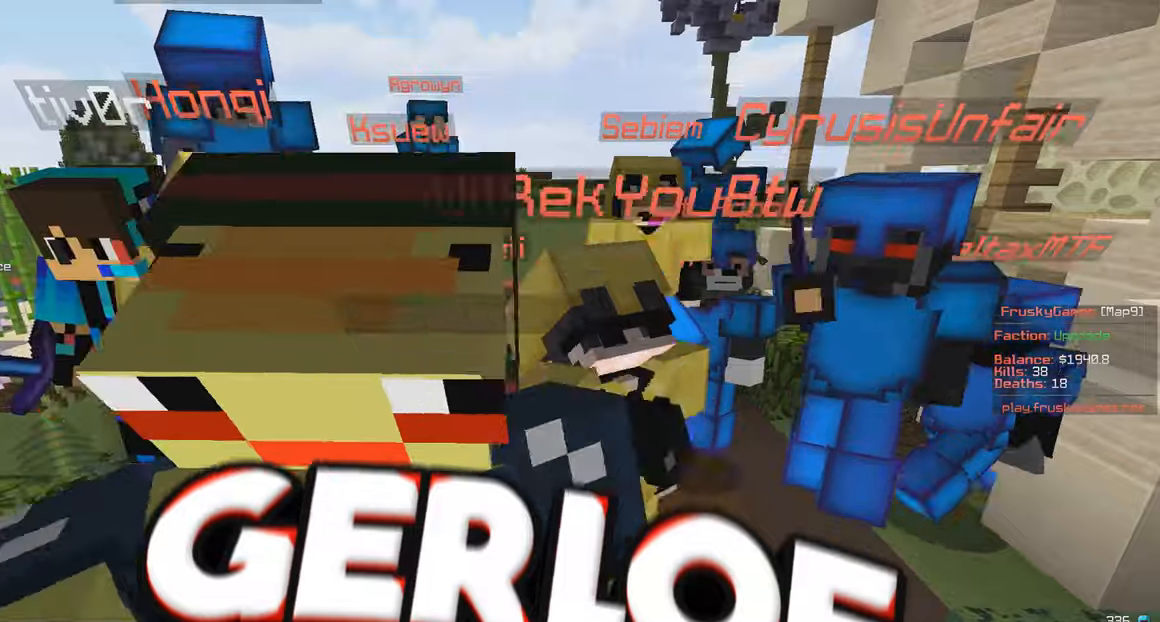
{"keys": [], "mouse": ["right"], "events": [[234, "w", "down"], [384, "d", "up"], [467, "w", "up"]]}
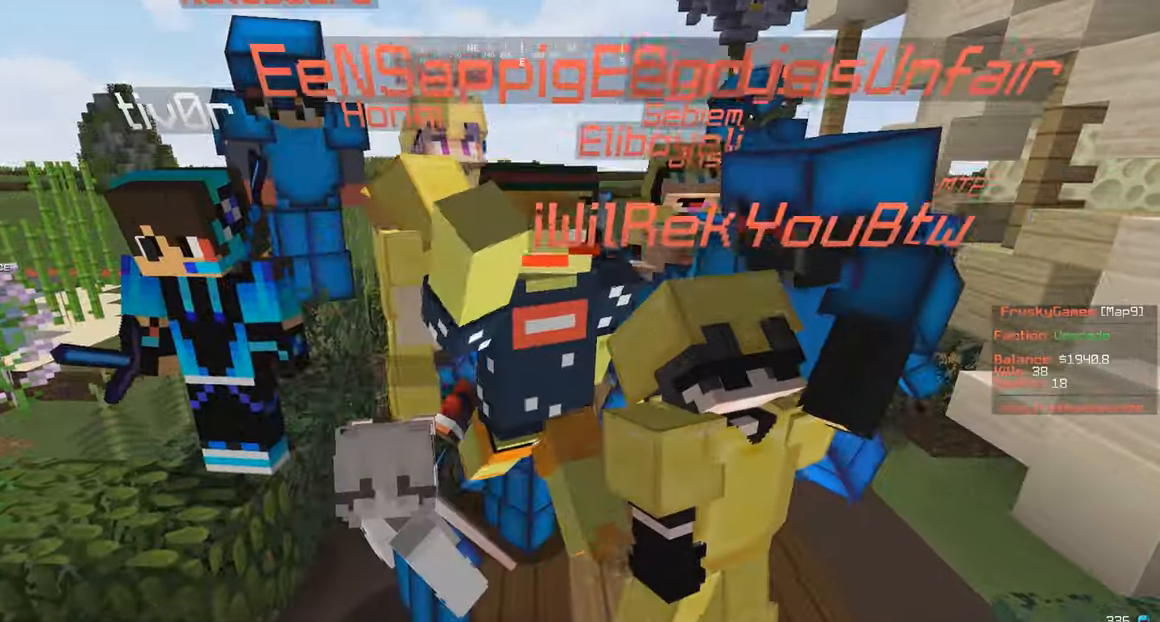
{"keys": [], "mouse": ["right"], "events": []}
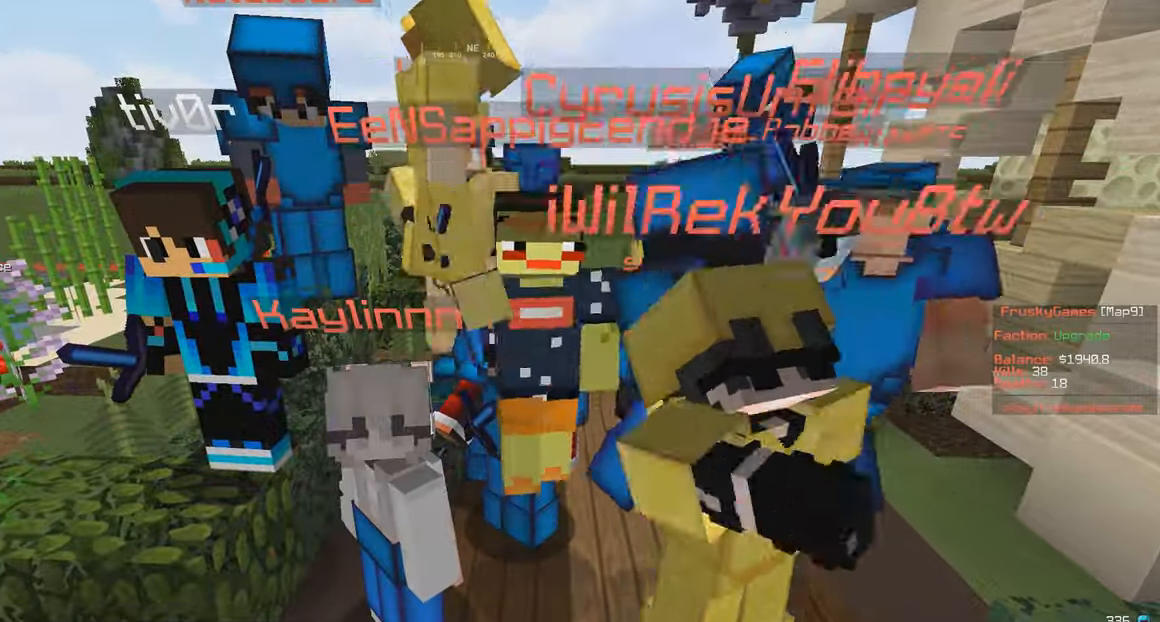
{"keys": ["a"], "mouse": ["right"], "events": [[384, "a", "down"]]}
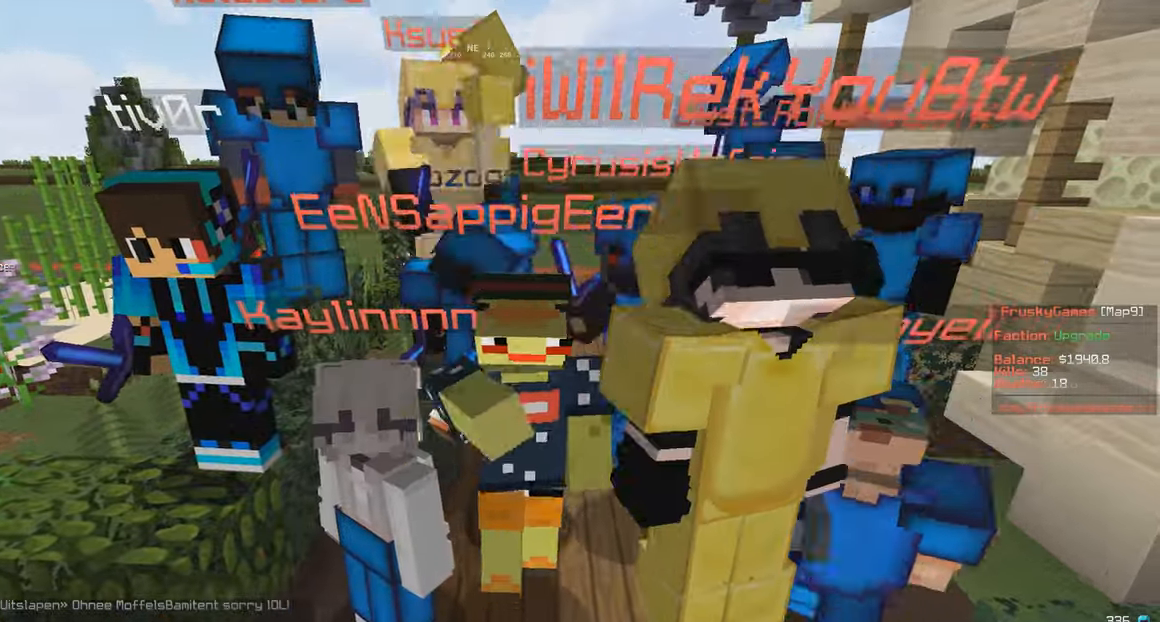
{"keys": ["s"], "mouse": [], "events": [[117, "w", "down"], [150, "mouse_right", "up"], [234, "a", "up"], [250, "s", "down"], [250, "w", "up"]]}
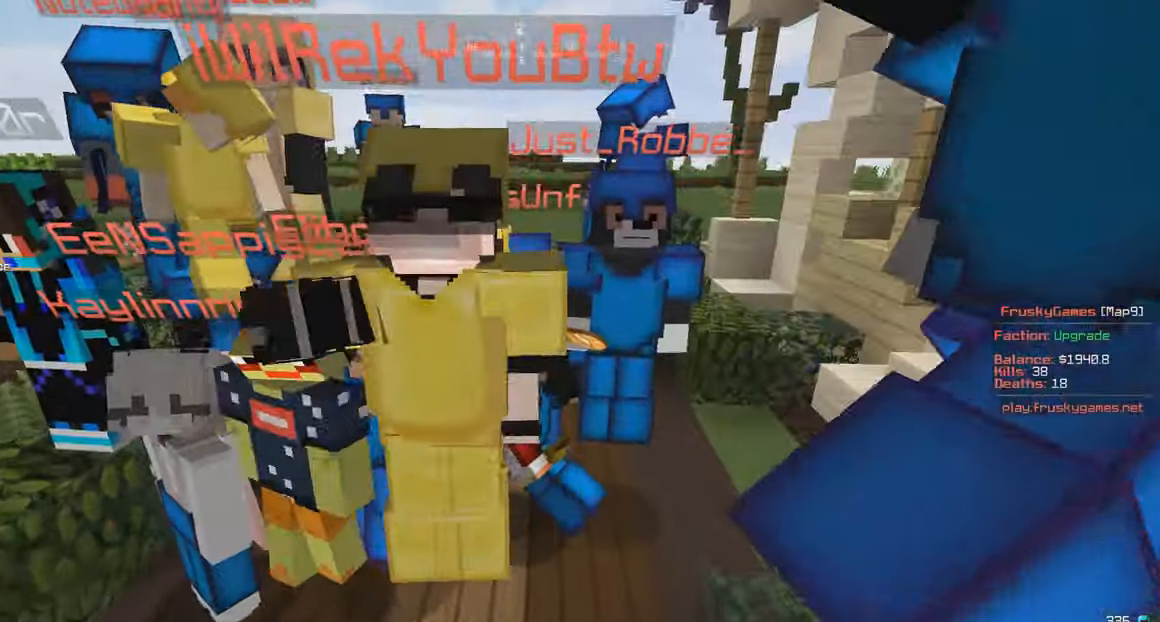
{"keys": [], "mouse": [], "events": [[250, "s", "up"]]}
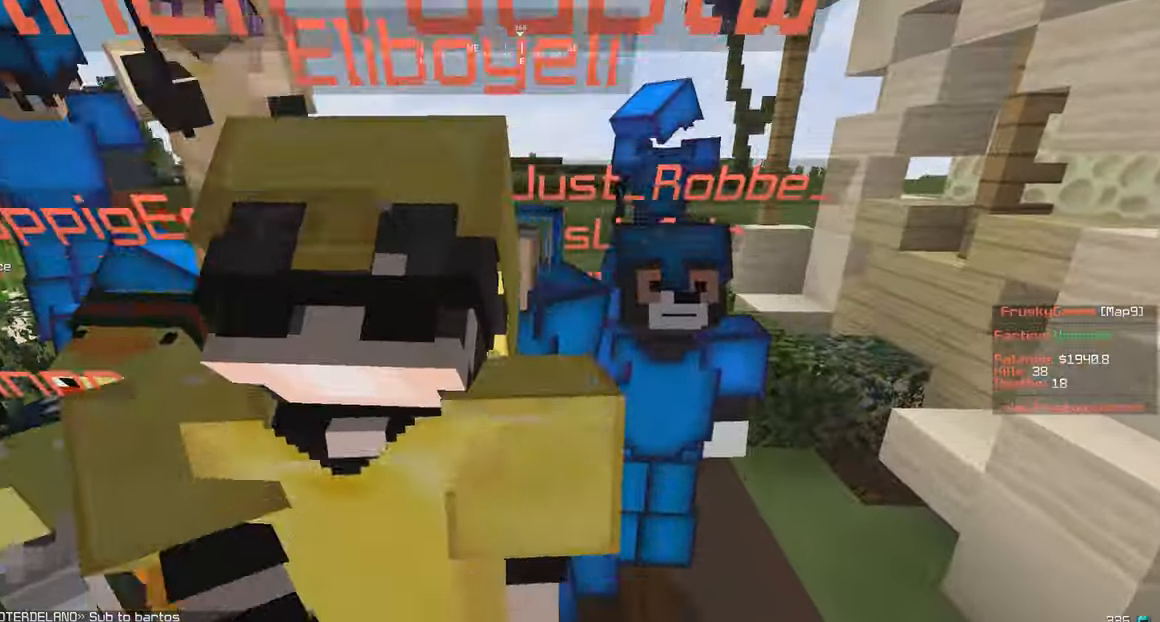
{"keys": ["d"], "mouse": [], "events": [[100, "w", "down"], [367, "d", "down"], [367, "w", "up"]]}
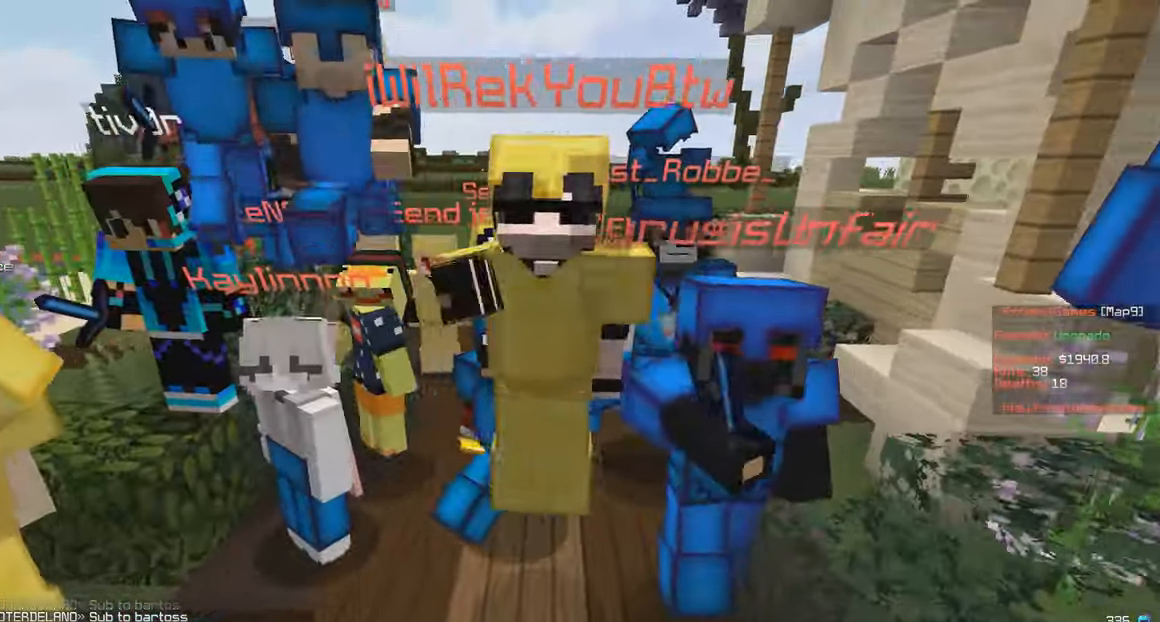
{"keys": [], "mouse": [], "events": [[200, "d", "up"]]}
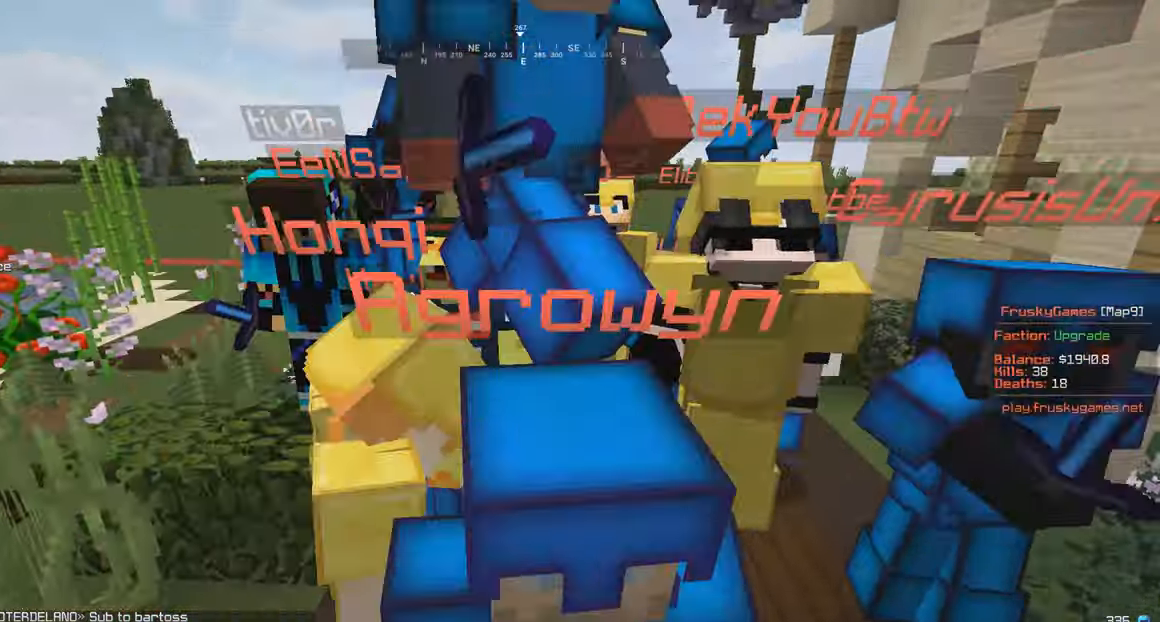
{"keys": ["a", "w"], "mouse": ["right"], "events": [[184, "w", "down"], [334, "a", "down"], [334, "mouse_right", "down"]]}
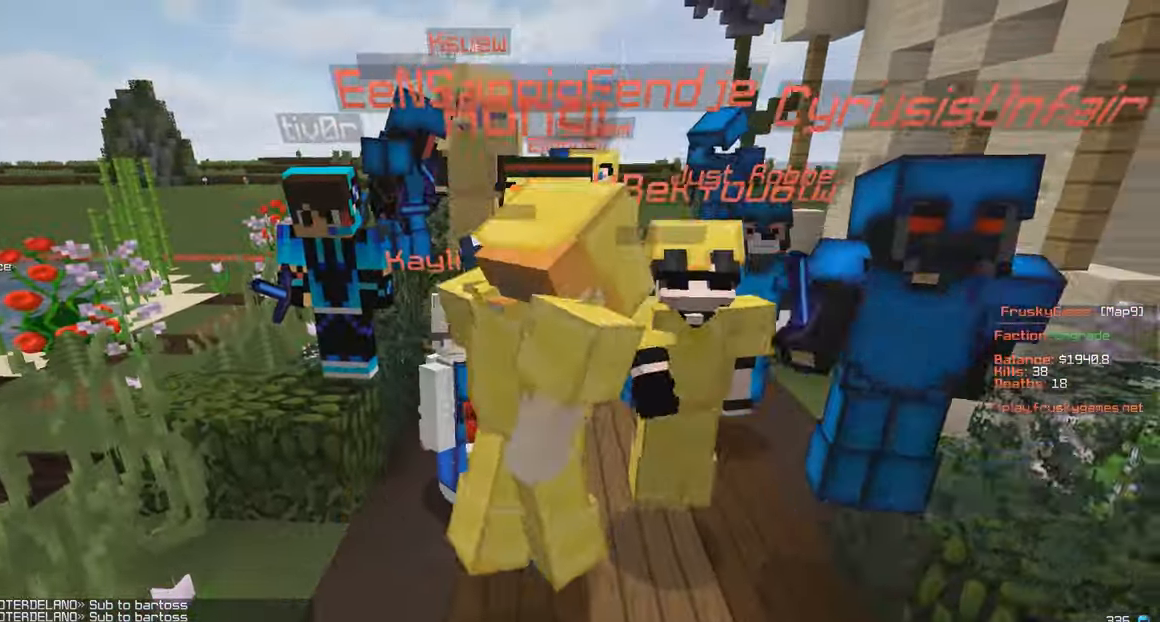
{"keys": ["w"], "mouse": ["right"], "events": [[450, "a", "up"]]}
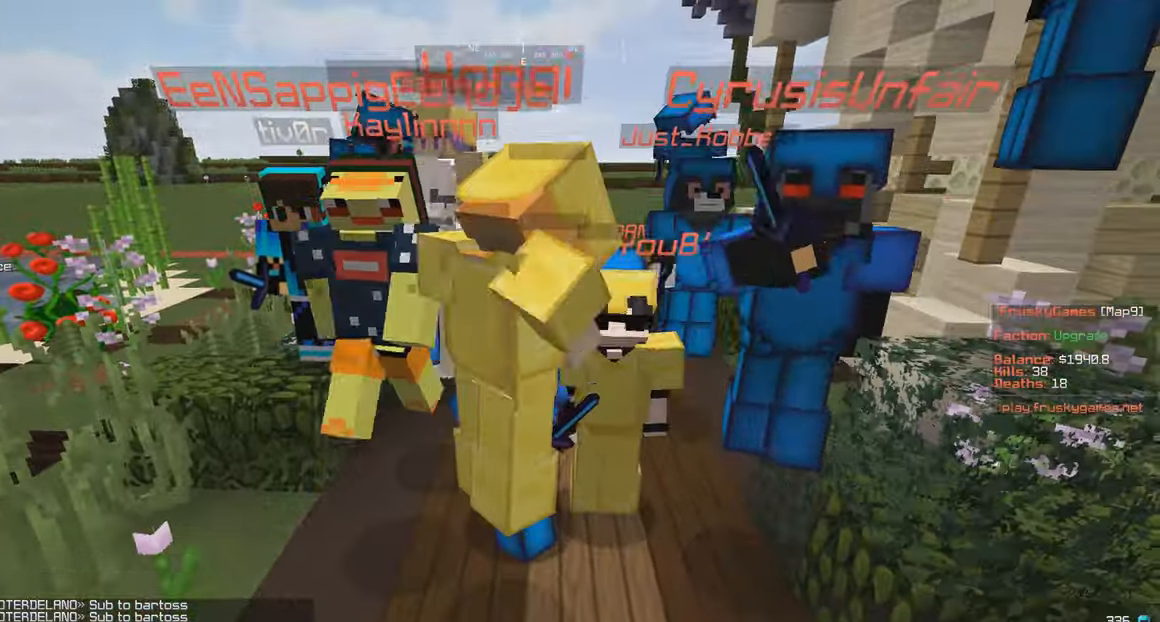
{"keys": ["w"], "mouse": ["right"], "events": [[100, "d", "down"], [400, "d", "up"]]}
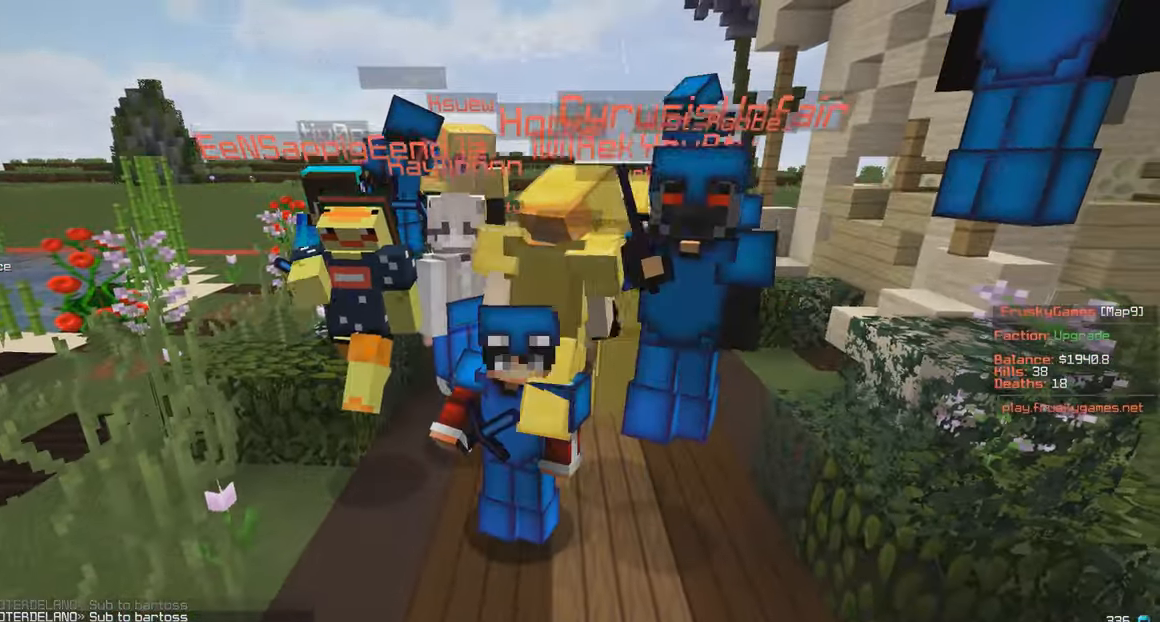
{"keys": ["s"], "mouse": [], "events": [[250, "mouse_right", "up"], [350, "w", "up"], [450, "s", "down"]]}
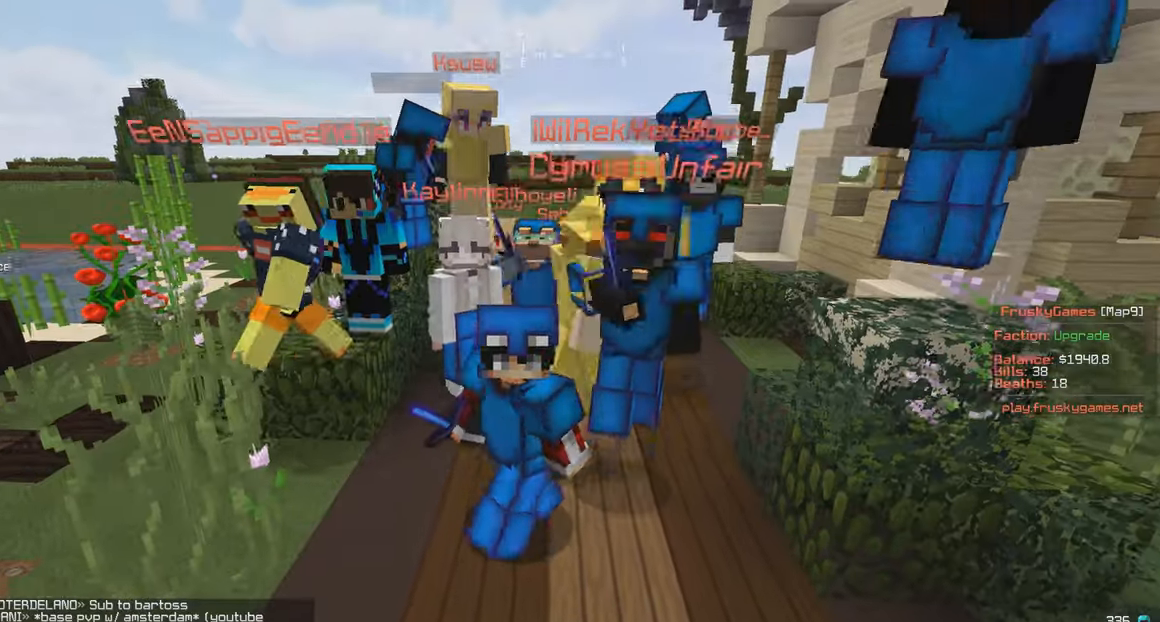
{"keys": ["a"], "mouse": [], "events": [[250, "a", "down"], [350, "s", "up"]]}
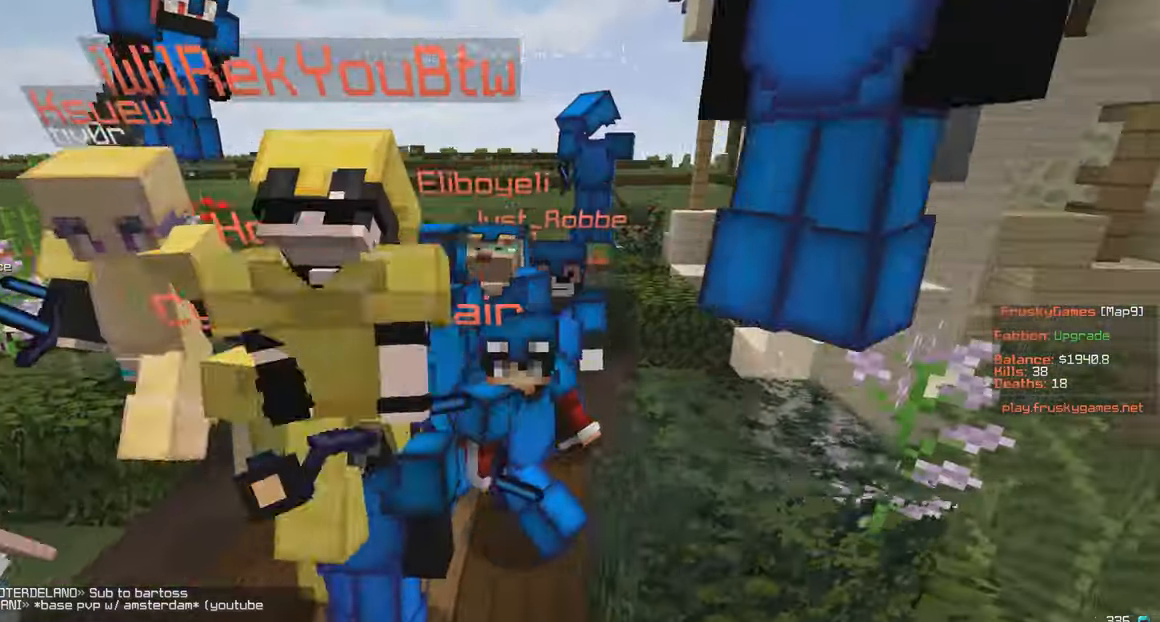
{"keys": ["d"], "mouse": [], "events": [[250, "a", "up"], [416, "d", "down"]]}
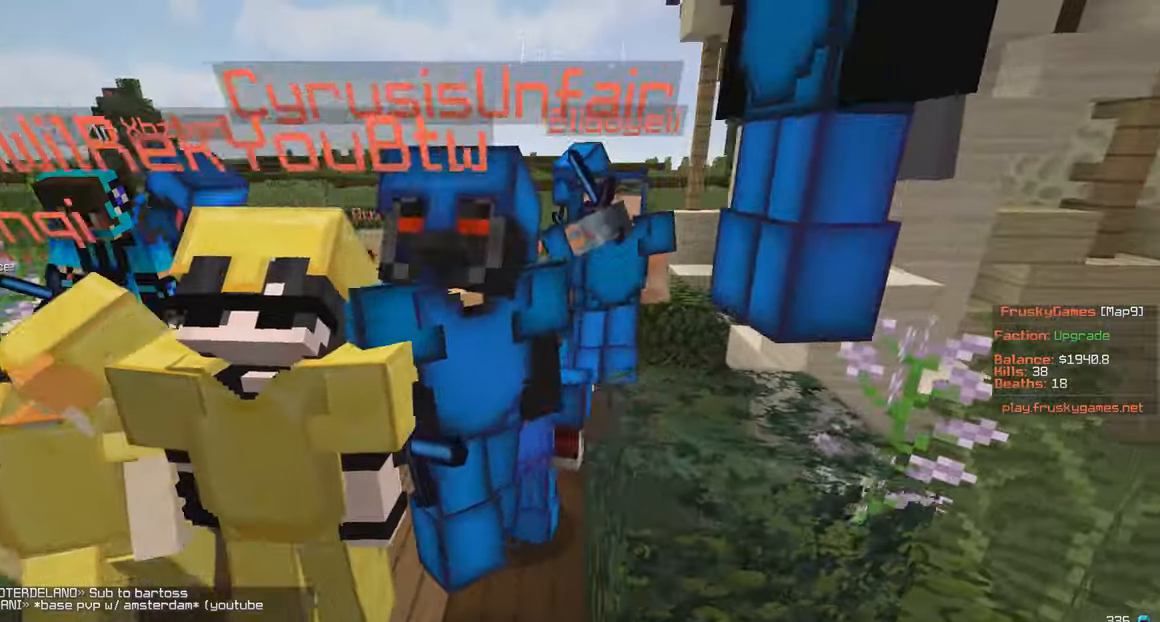
{"keys": ["d"], "mouse": [], "events": []}
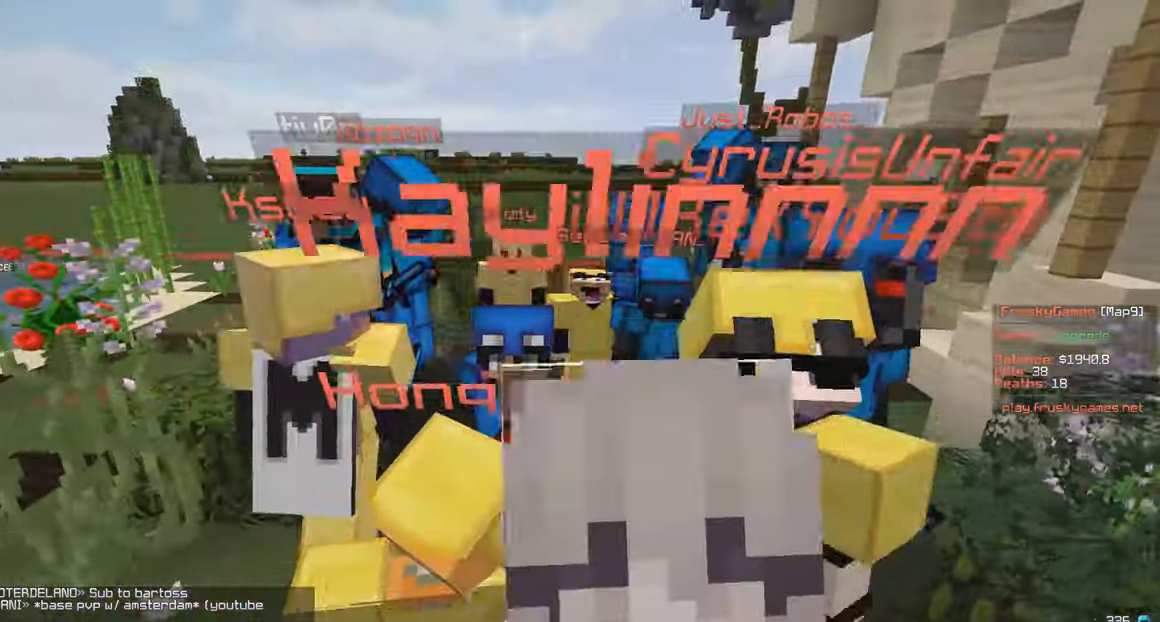
{"keys": ["a"], "mouse": [], "events": [[100, "d", "up"], [466, "a", "down"]]}
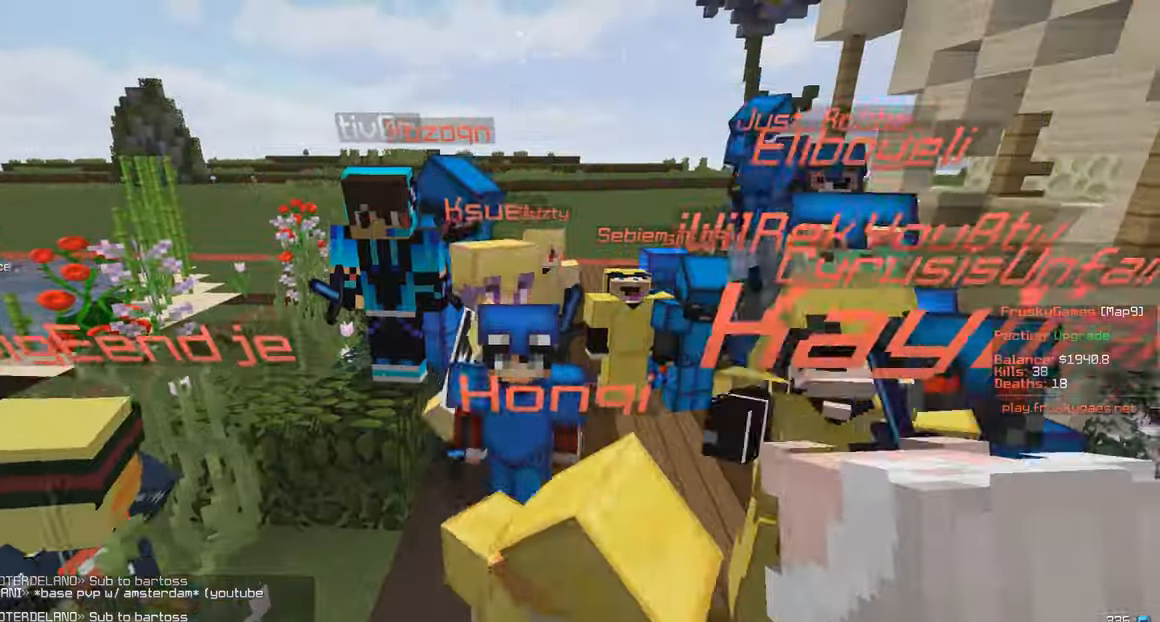
{"keys": [], "mouse": [], "events": [[233, "a", "up"]]}
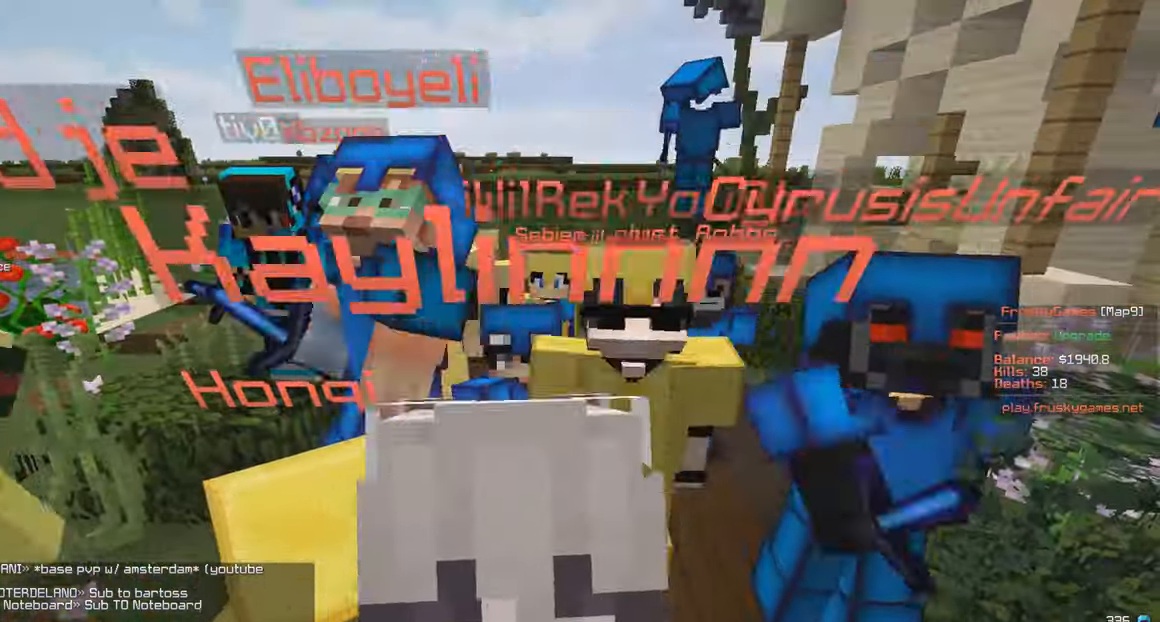
{"keys": ["s"], "mouse": [], "events": [[216, "s", "down"]]}
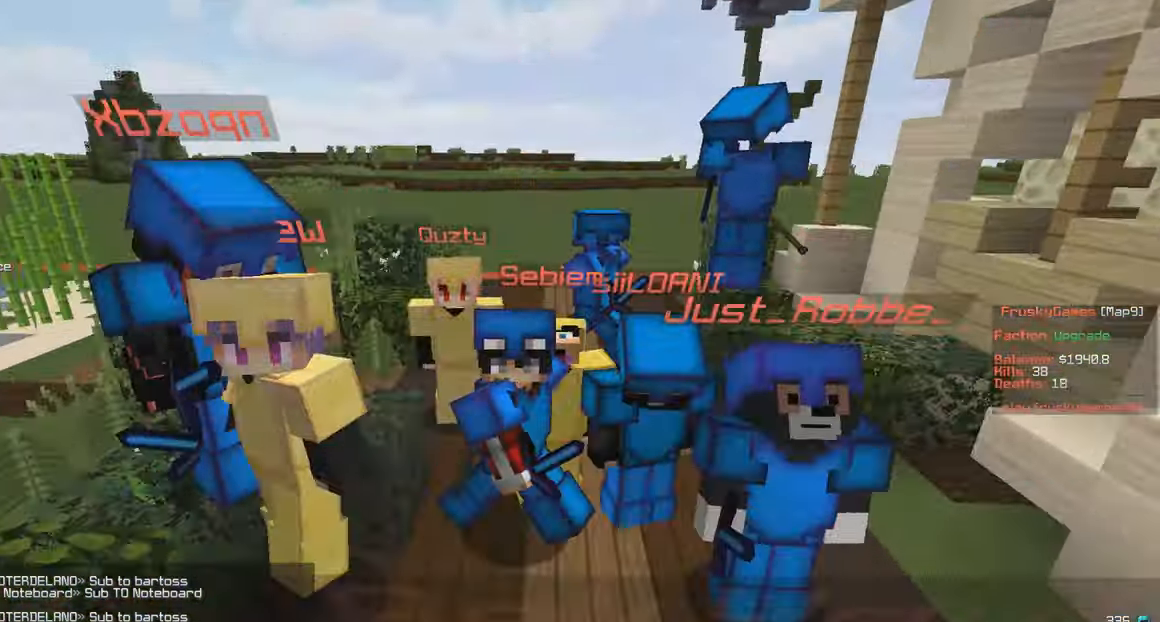
{"keys": ["w"], "mouse": [], "events": [[283, "s", "up"], [383, "w", "down"]]}
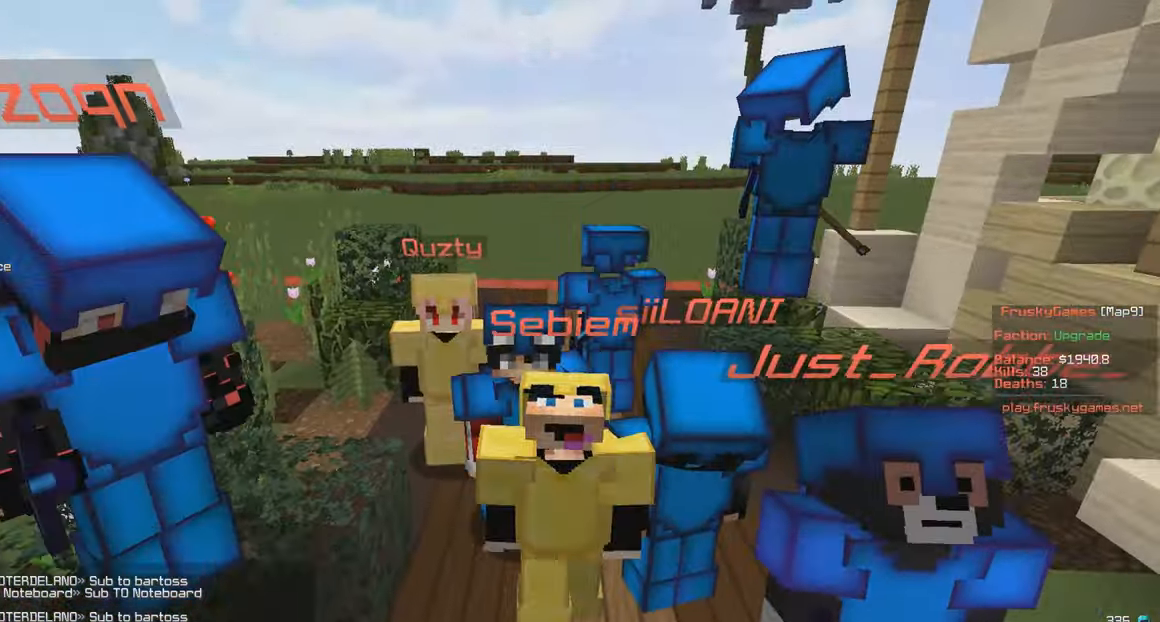
{"keys": ["w"], "mouse": [], "events": []}
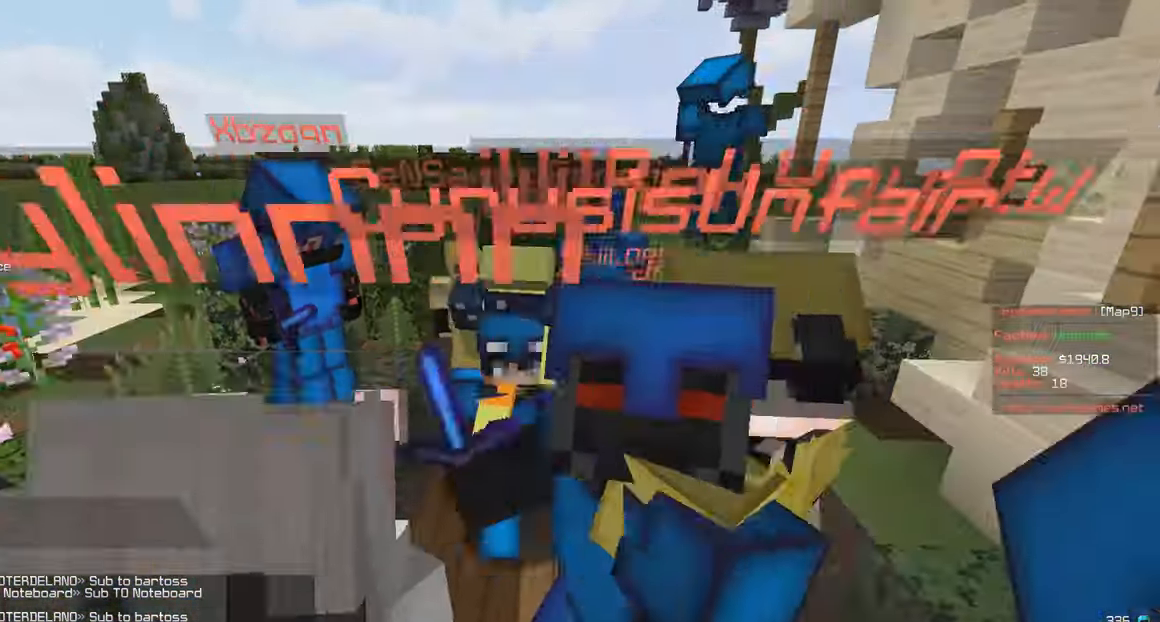
{"keys": ["d"], "mouse": [], "events": [[300, "w", "up"], [433, "d", "down"]]}
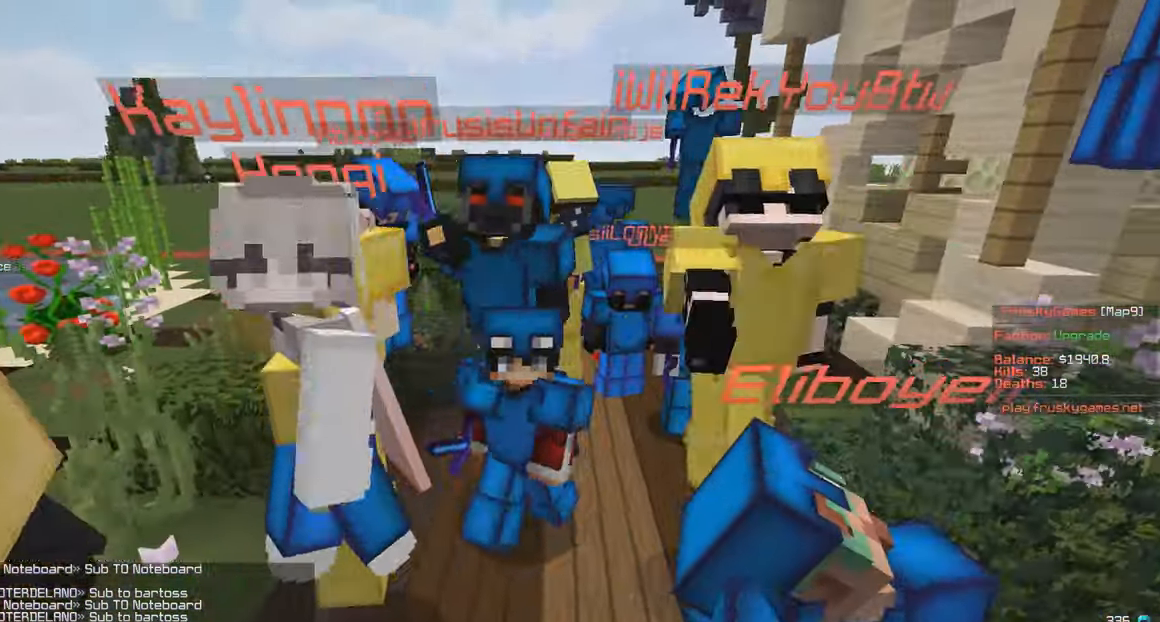
{"keys": [], "mouse": [], "events": [[300, "d", "up"]]}
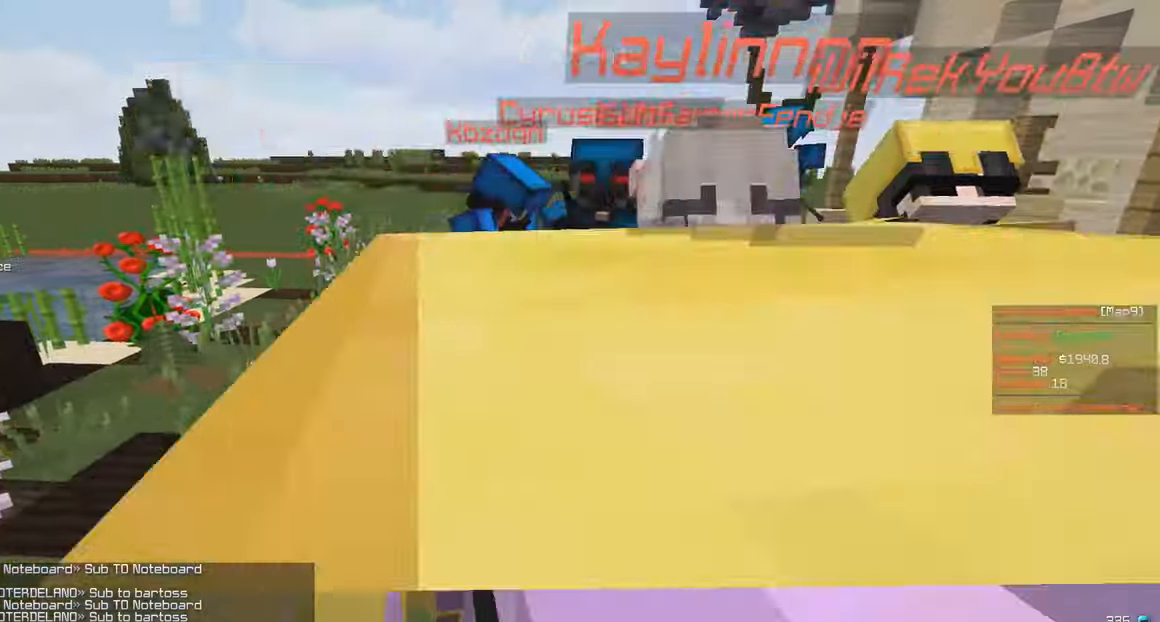
{"keys": ["a", "s"], "mouse": [], "events": [[33, "a", "down"], [383, "s", "down"]]}
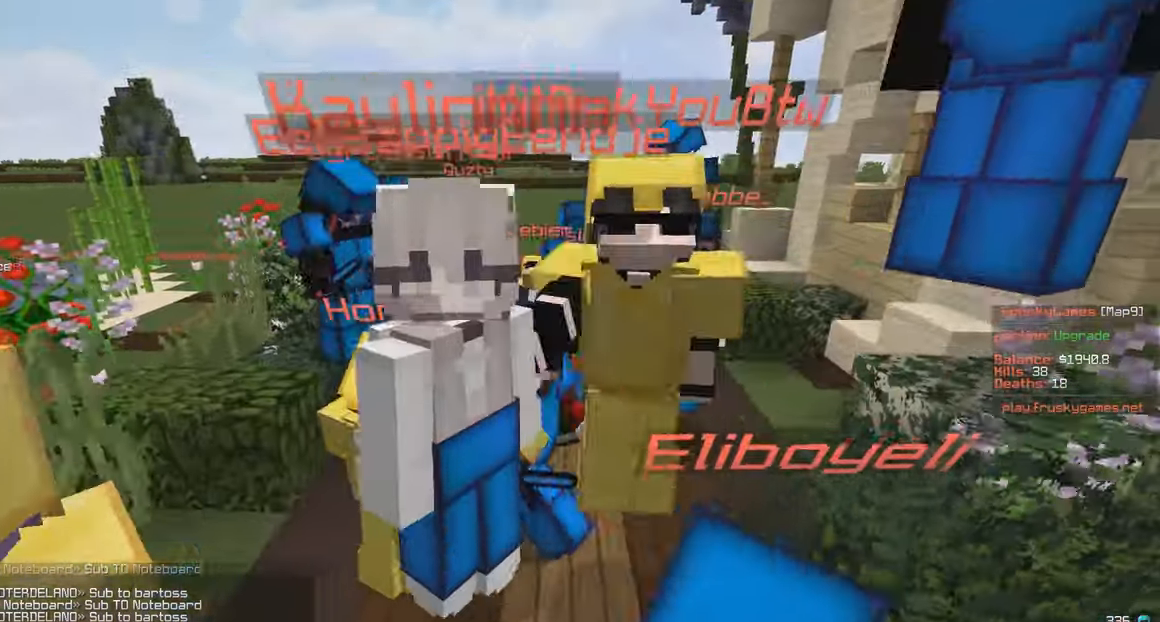
{"keys": ["s"], "mouse": [], "events": [[200, "a", "up"]]}
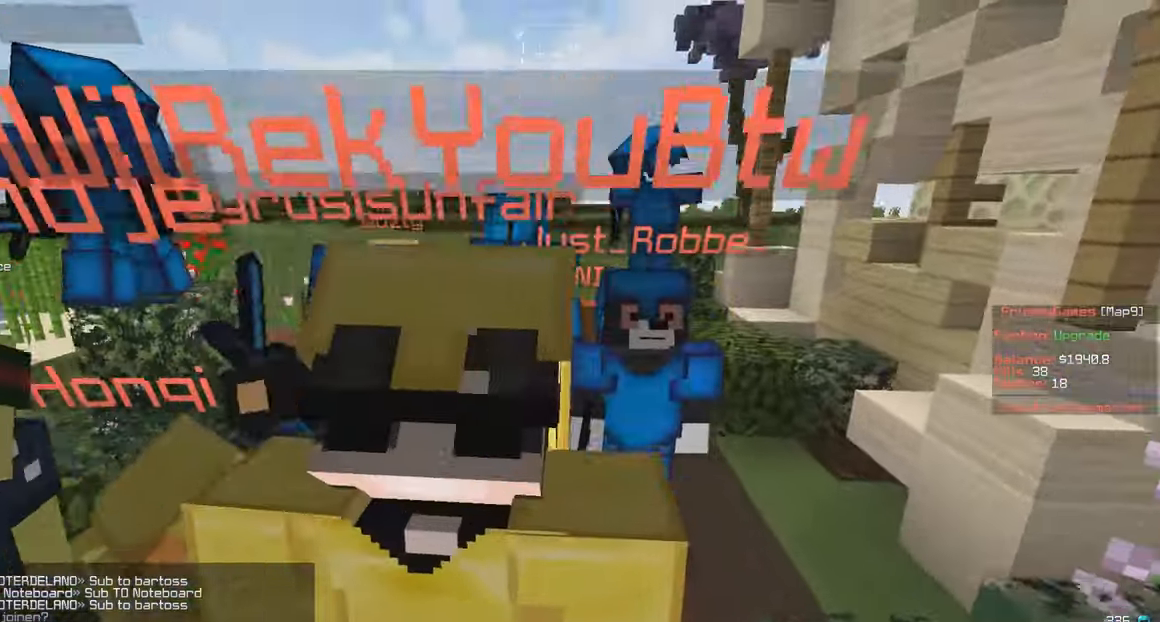
{"keys": [], "mouse": [], "events": [[300, "s", "up"]]}
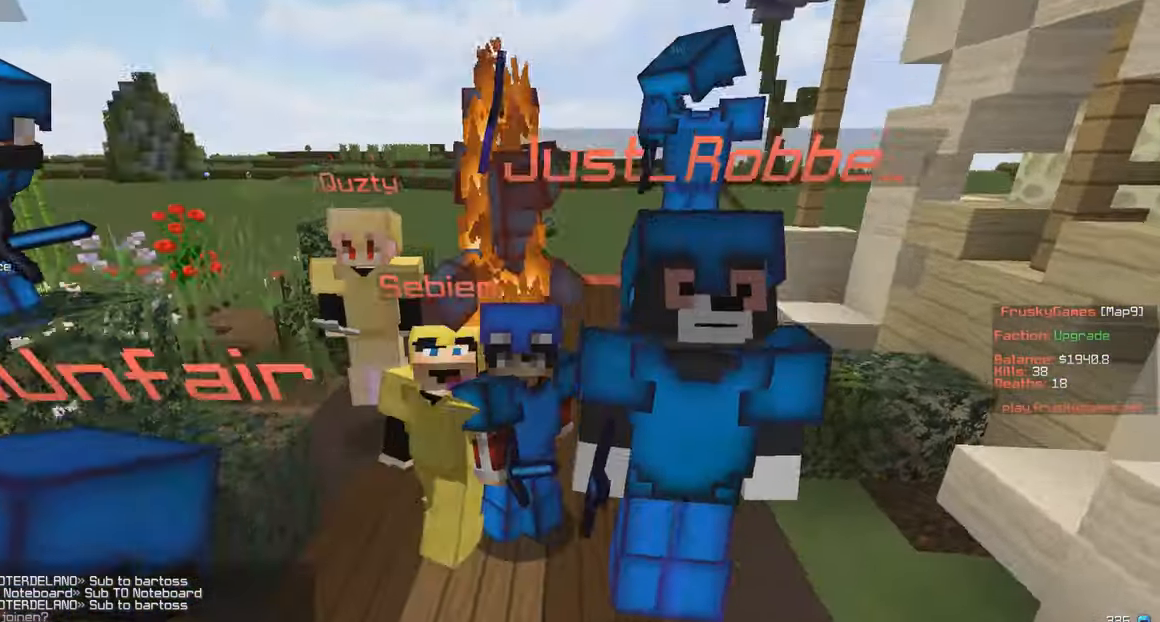
{"keys": ["d"], "mouse": [], "events": [[183, "w", "down"], [267, "d", "down"], [350, "w", "up"]]}
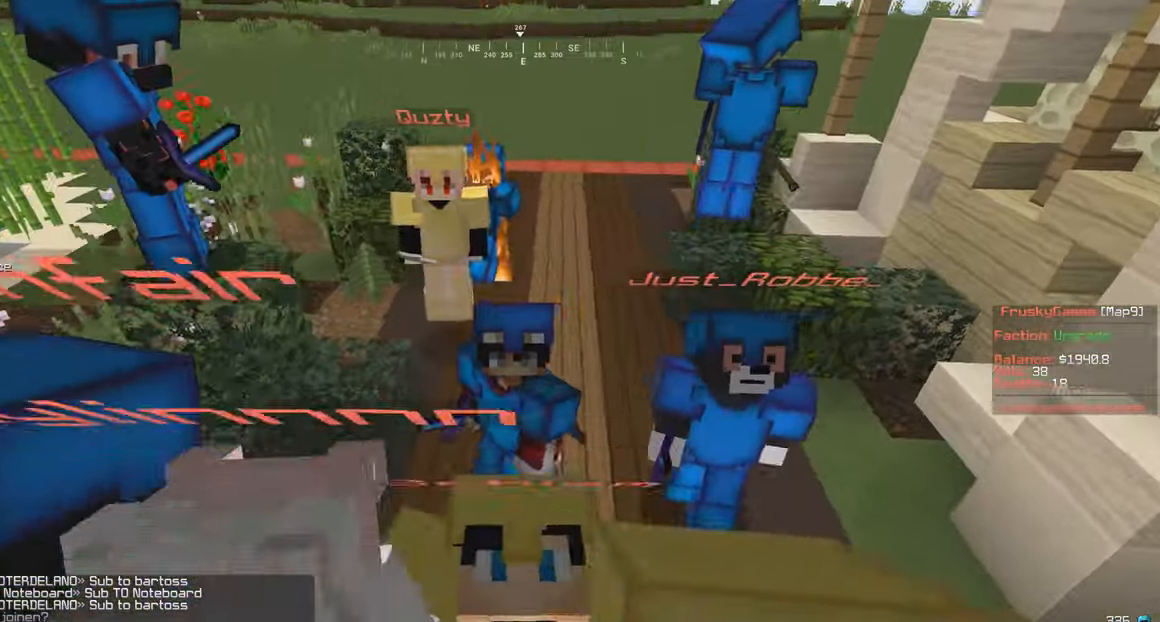
{"keys": ["s"], "mouse": [], "events": [[167, "d", "up"], [267, "s", "down"]]}